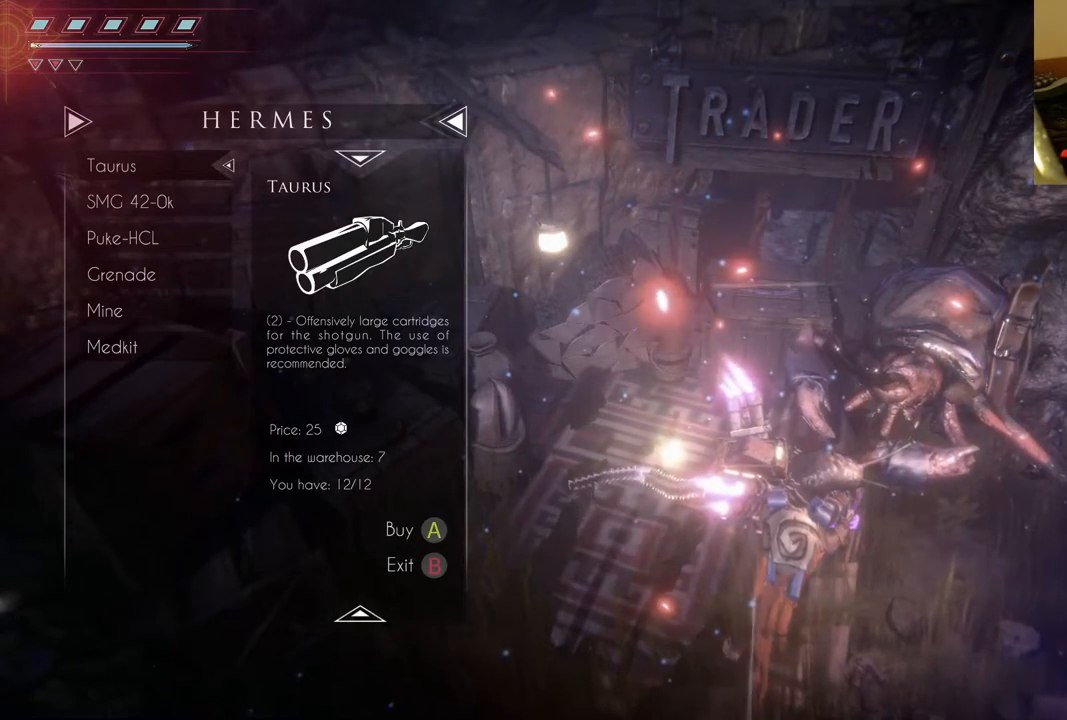
Gameplay with a controller (Xbox layout); each line is a JSON object with the inputs held at the frame after it. "events" lists button and stick changes between this image and that frame as [ms after this image, input, new state], when the widget could be followed in between. Not read: L3 R3.
{"buttons": [], "left_stick": "center", "right_stick": "center", "events": [[117, "DPAD_DOWN", "down"], [217, "DPAD_DOWN", "up"]]}
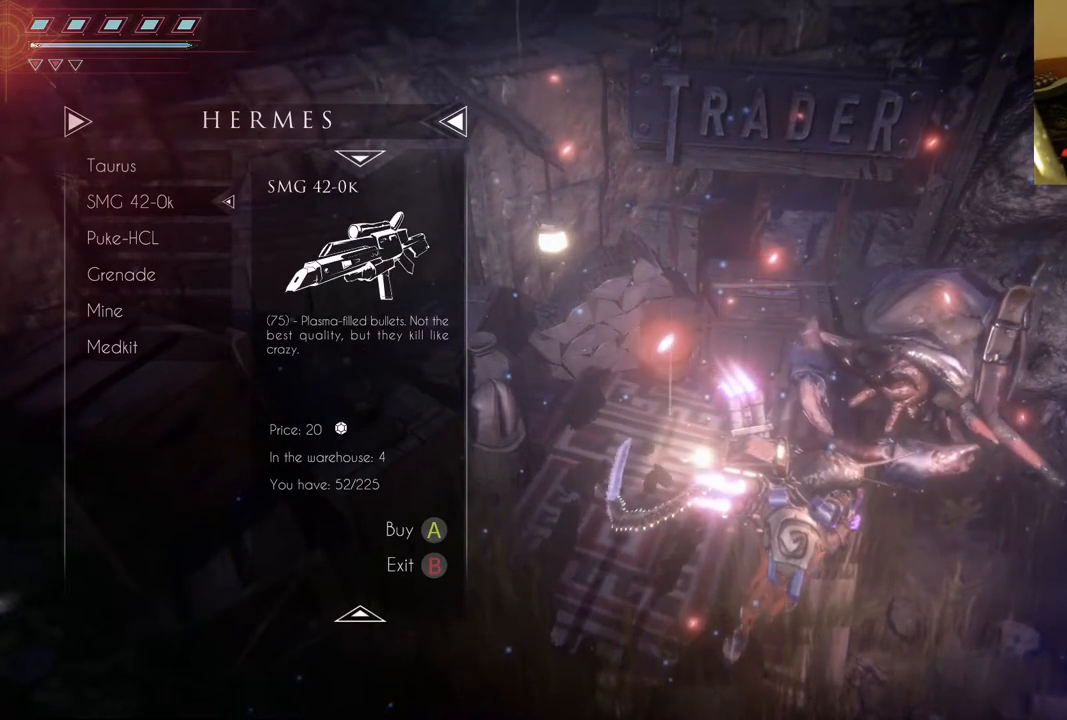
{"buttons": [], "left_stick": "center", "right_stick": "center", "events": [[300, "DPAD_UP", "down"], [400, "DPAD_UP", "up"]]}
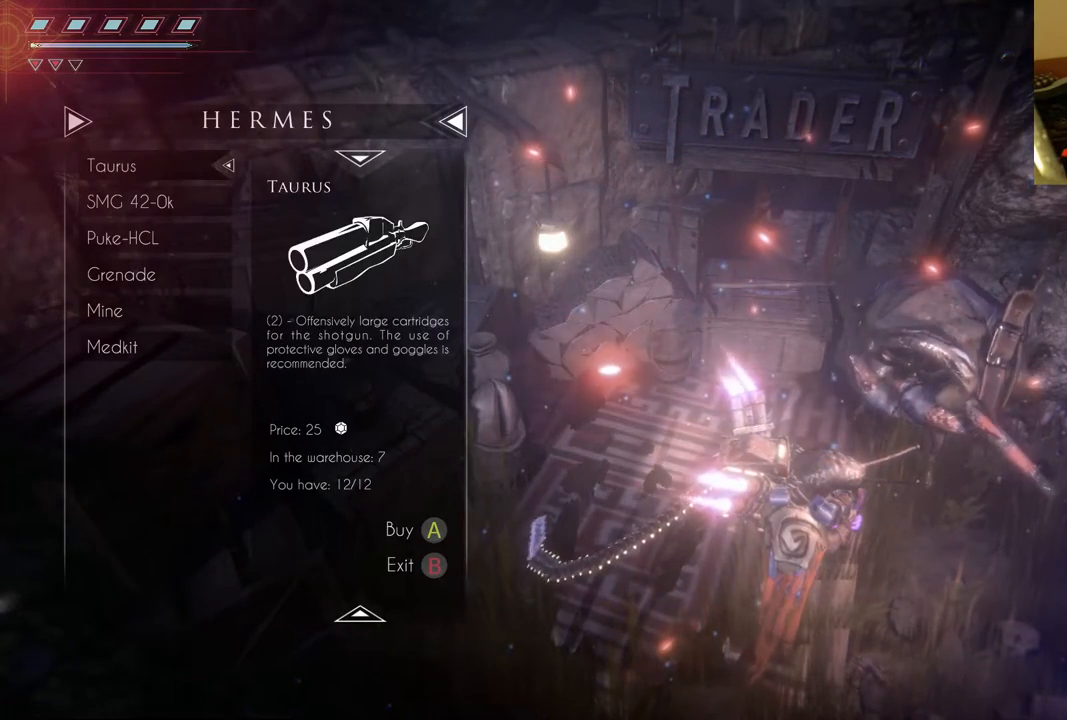
{"buttons": [], "left_stick": "center", "right_stick": "center", "events": []}
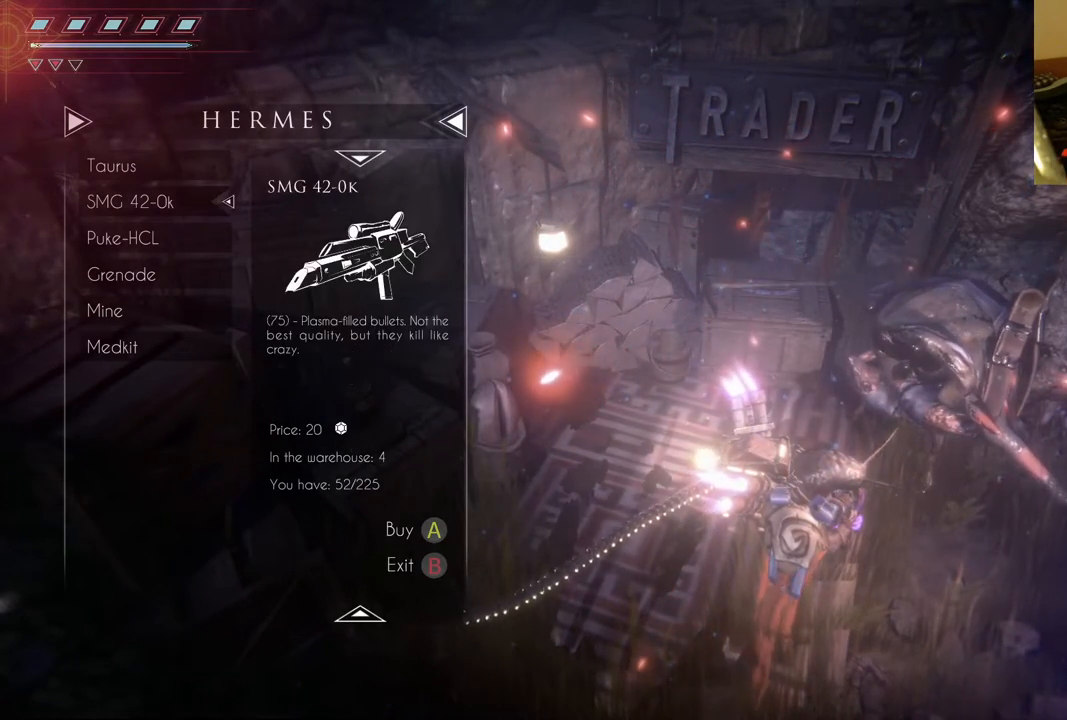
{"buttons": [], "left_stick": "center", "right_stick": "center", "events": [[17, "DPAD_DOWN", "down"], [133, "DPAD_DOWN", "up"]]}
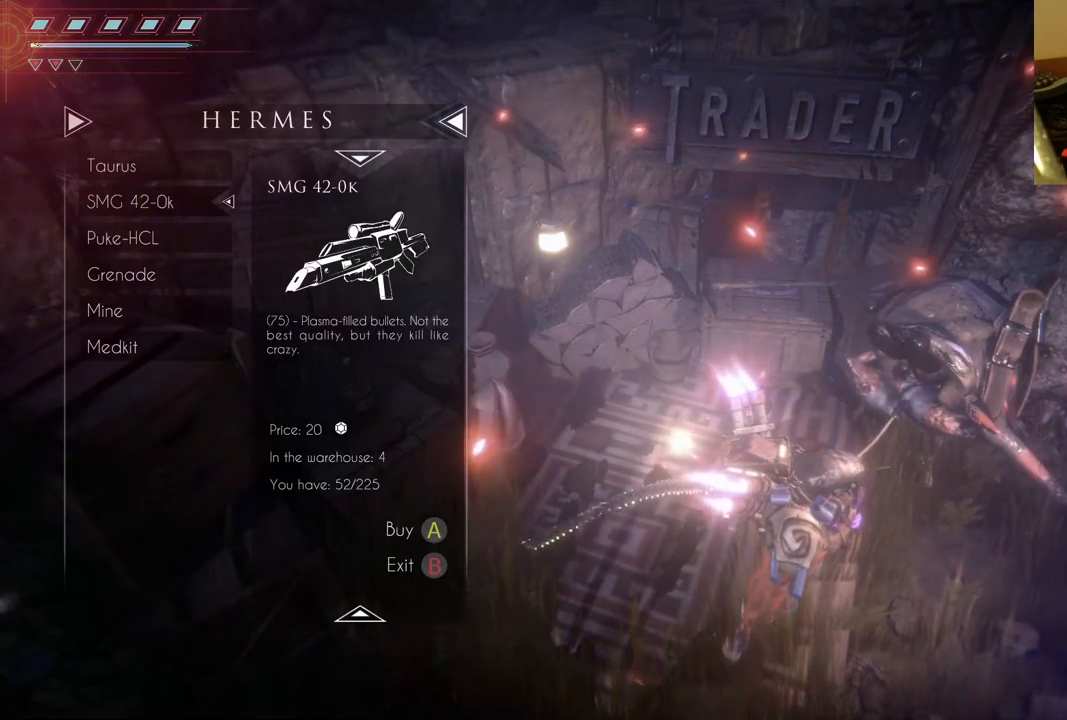
{"buttons": [], "left_stick": "center", "right_stick": "center", "events": [[33, "DPAD_DOWN", "down"], [183, "DPAD_DOWN", "up"], [333, "DPAD_DOWN", "down"], [417, "DPAD_DOWN", "up"]]}
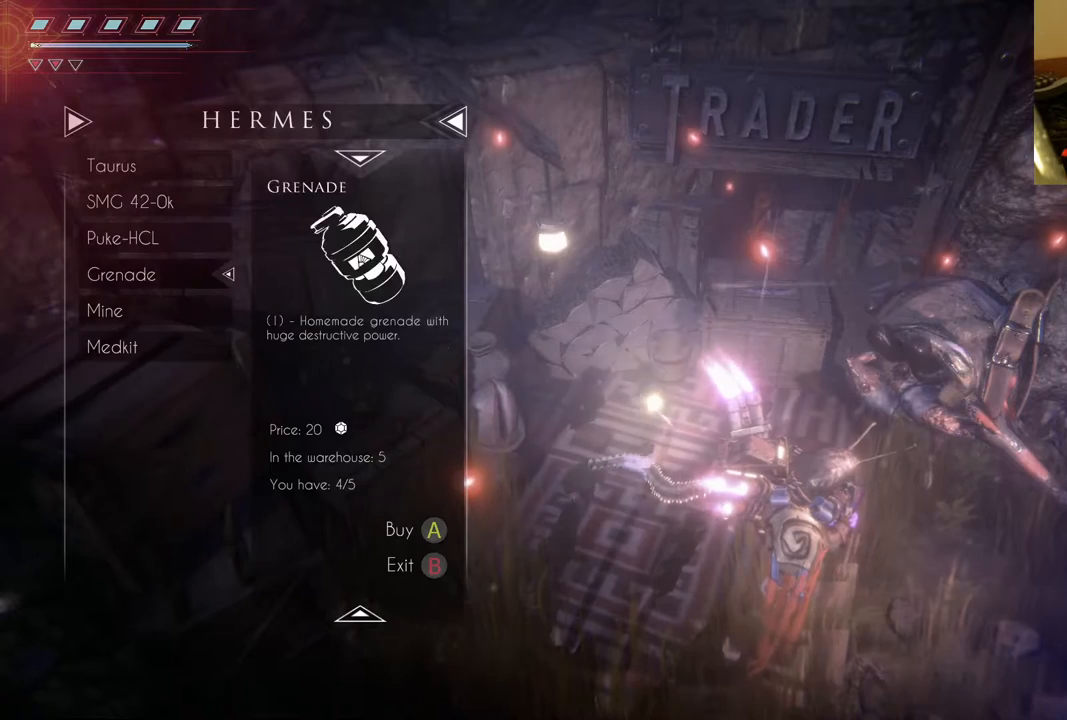
{"buttons": [], "left_stick": "center", "right_stick": "center", "events": [[17, "DPAD_DOWN", "down"], [133, "DPAD_DOWN", "up"], [200, "DPAD_DOWN", "down"], [317, "DPAD_DOWN", "up"]]}
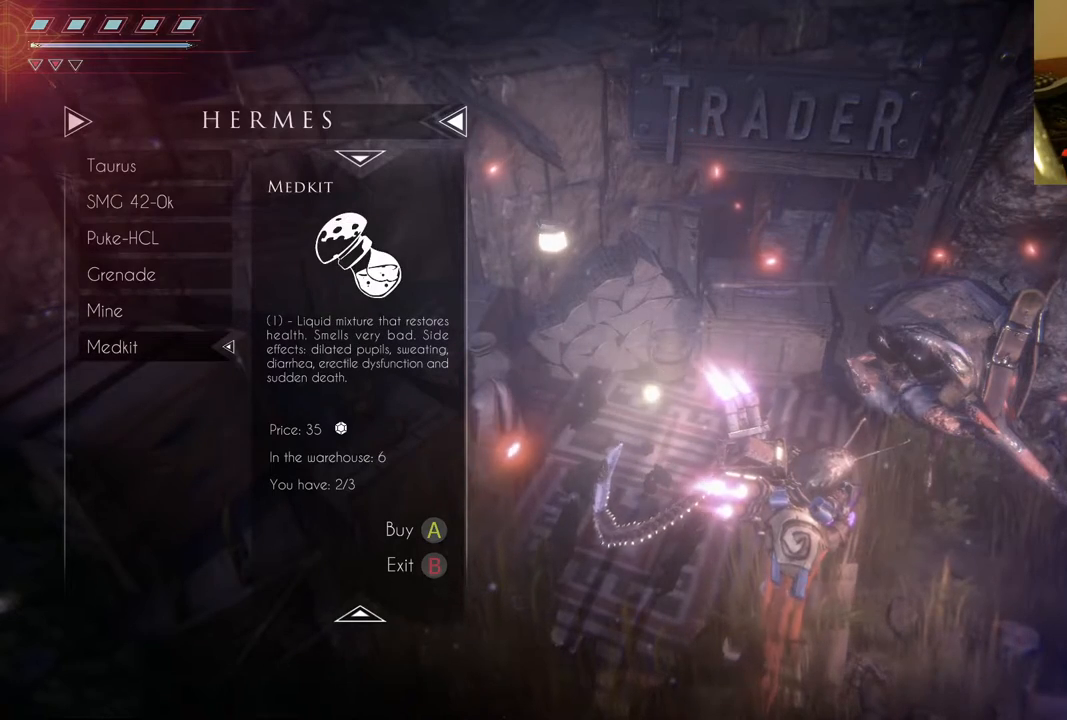
{"buttons": [], "left_stick": "center", "right_stick": "center", "events": []}
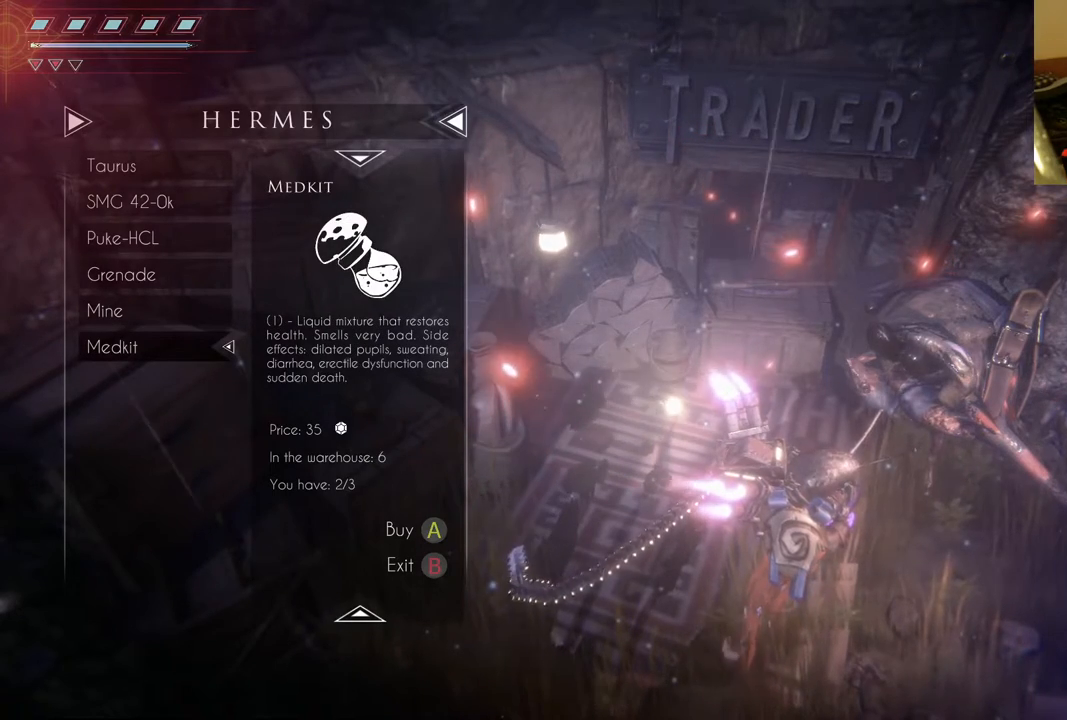
{"buttons": [], "left_stick": "center", "right_stick": "center", "events": []}
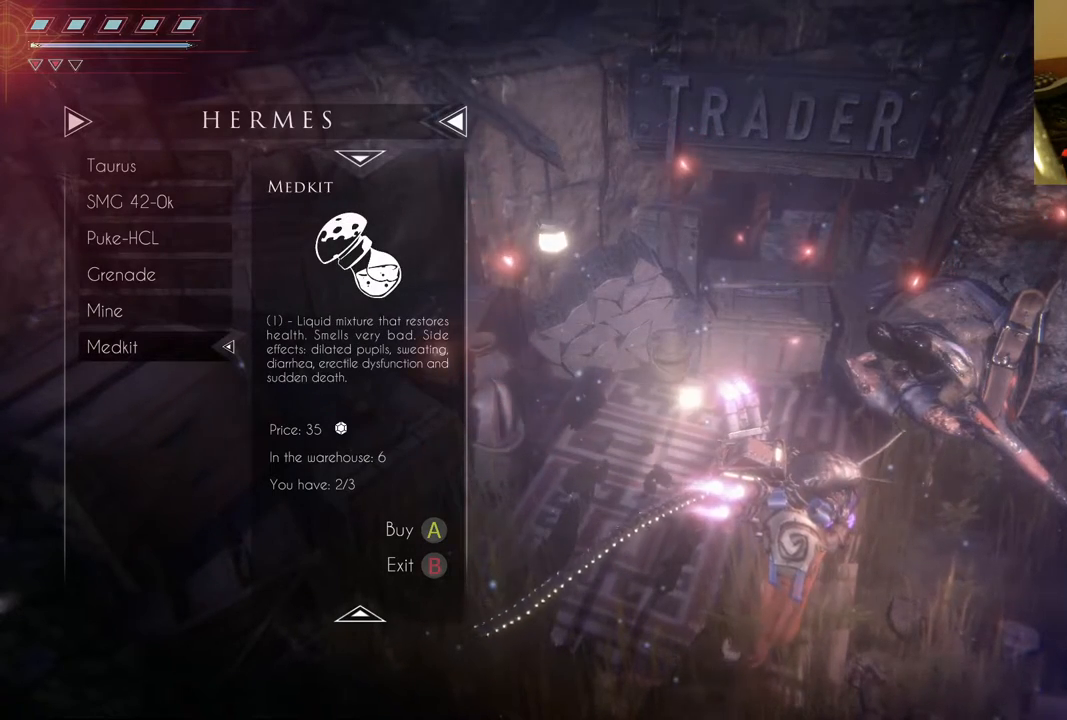
{"buttons": [], "left_stick": "center", "right_stick": "center", "events": []}
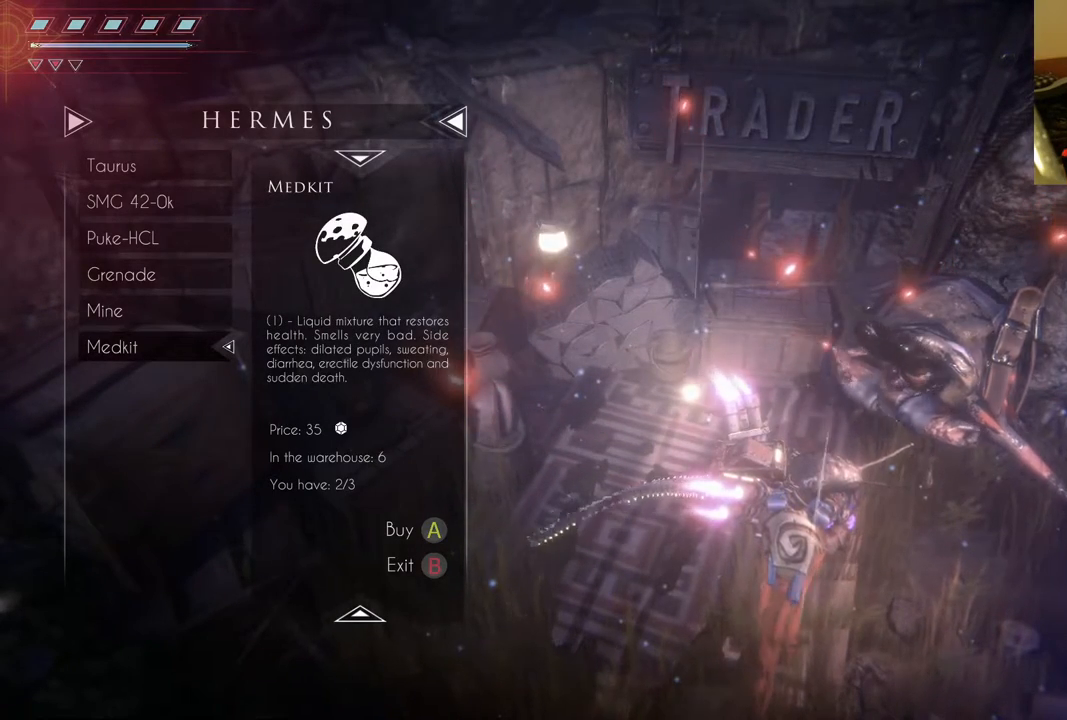
{"buttons": [], "left_stick": "center", "right_stick": "center", "events": []}
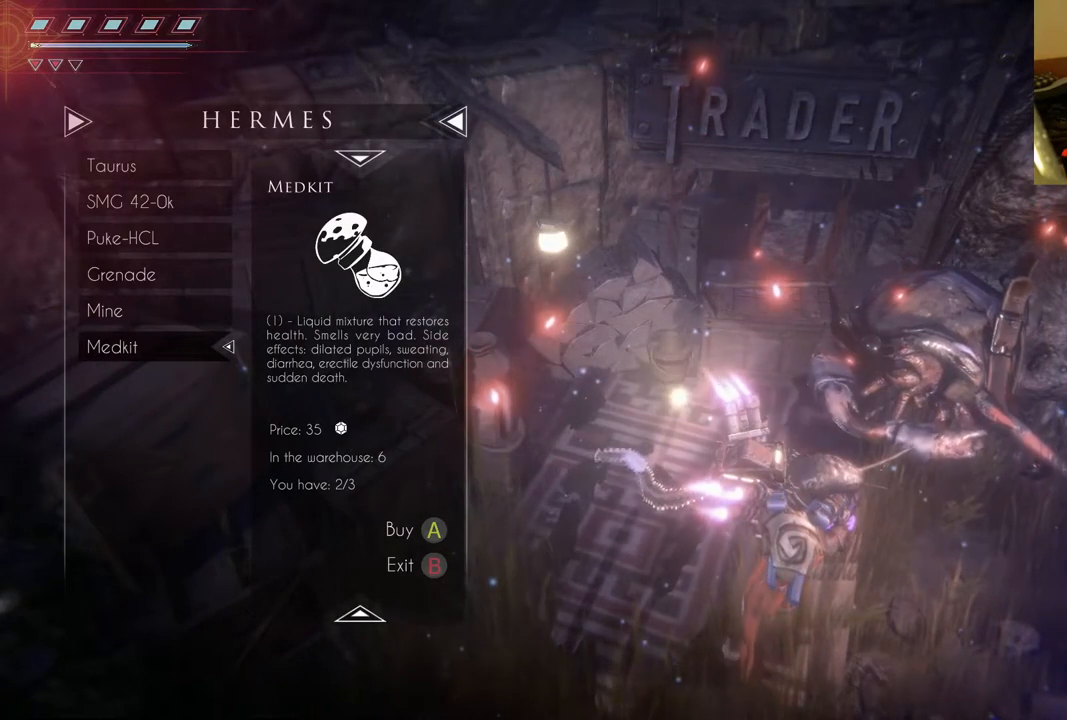
{"buttons": [], "left_stick": "center", "right_stick": "center", "events": []}
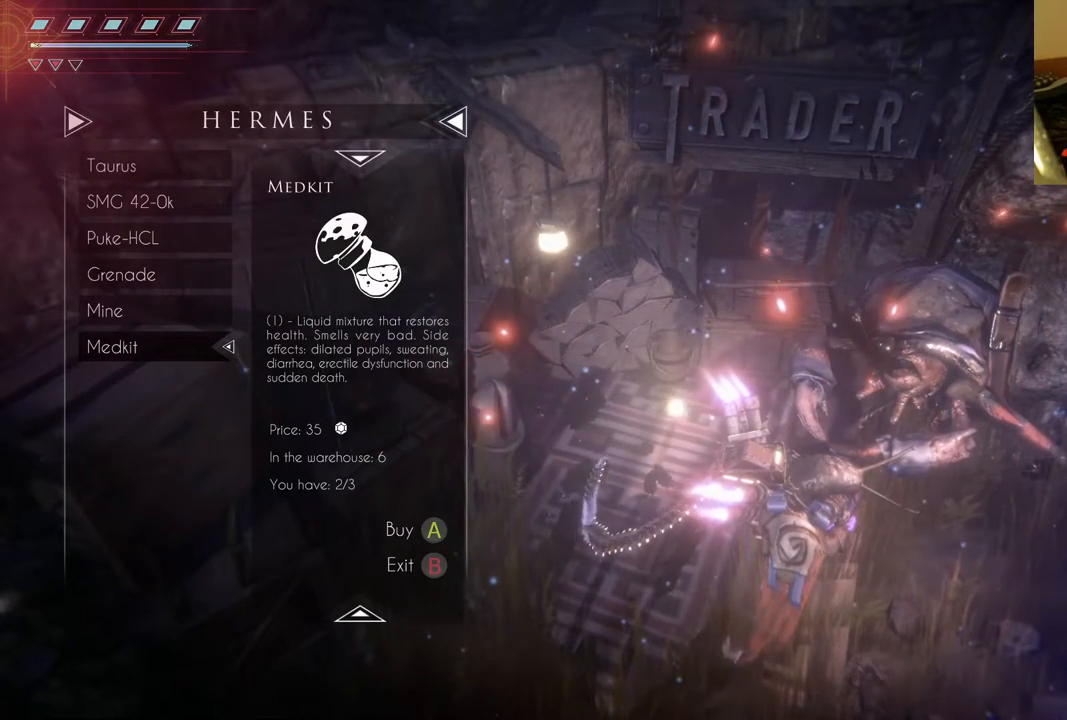
{"buttons": [], "left_stick": "center", "right_stick": "center", "events": []}
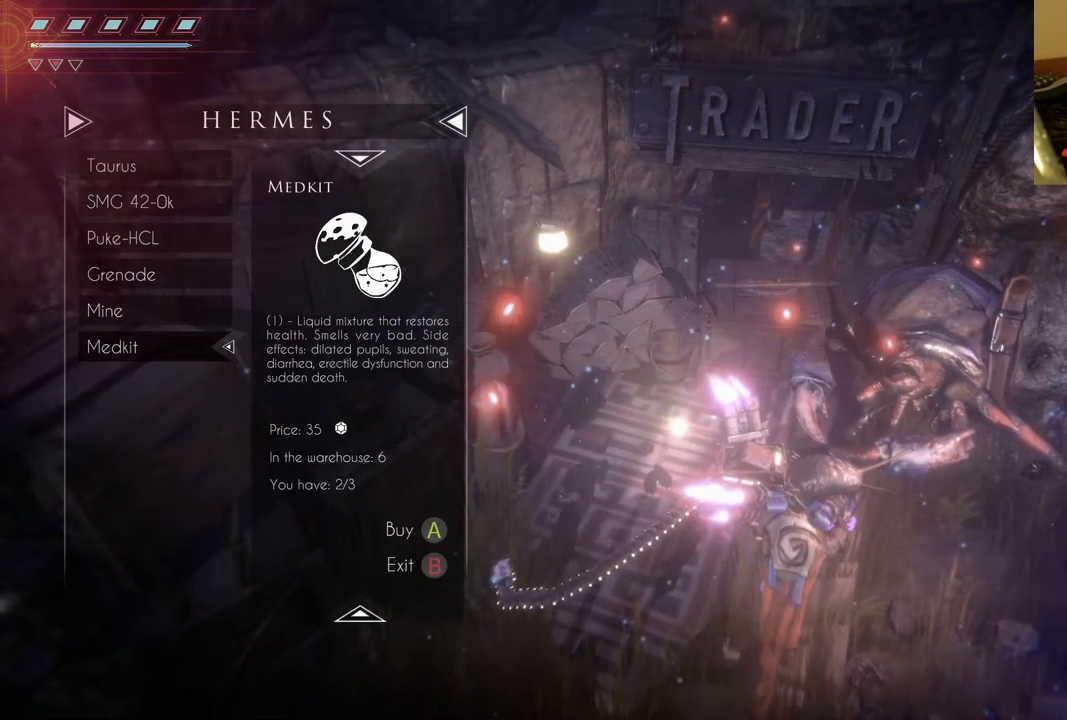
{"buttons": [], "left_stick": "center", "right_stick": "center", "events": [[50, "A", "down"], [167, "A", "up"]]}
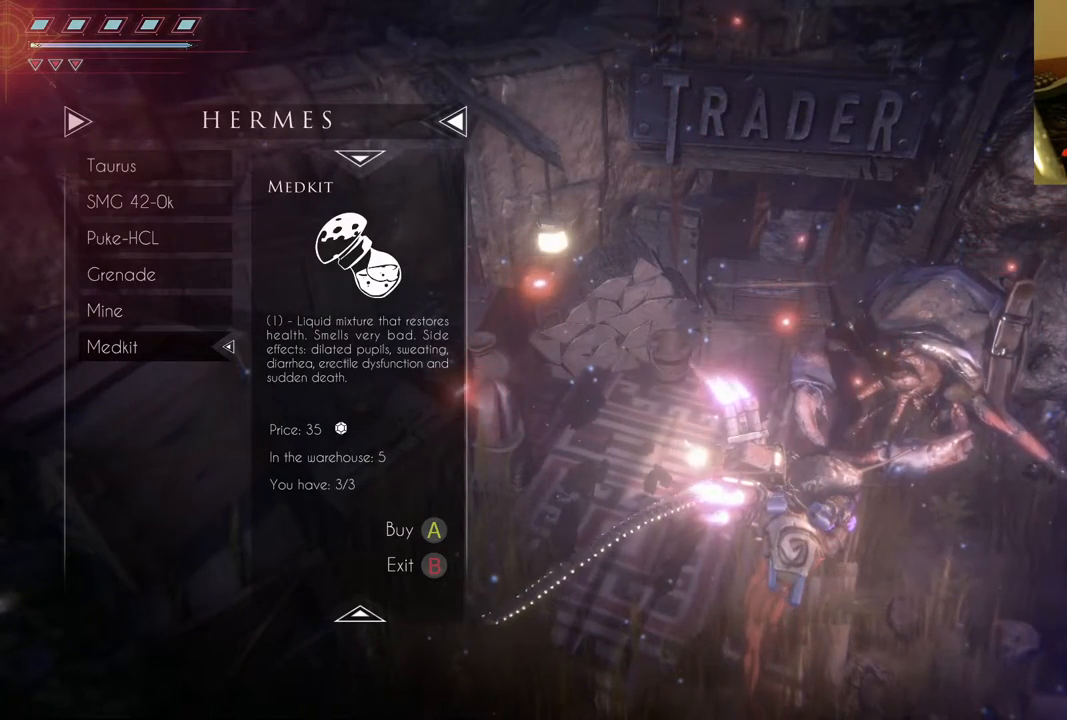
{"buttons": [], "left_stick": "center", "right_stick": "center", "events": []}
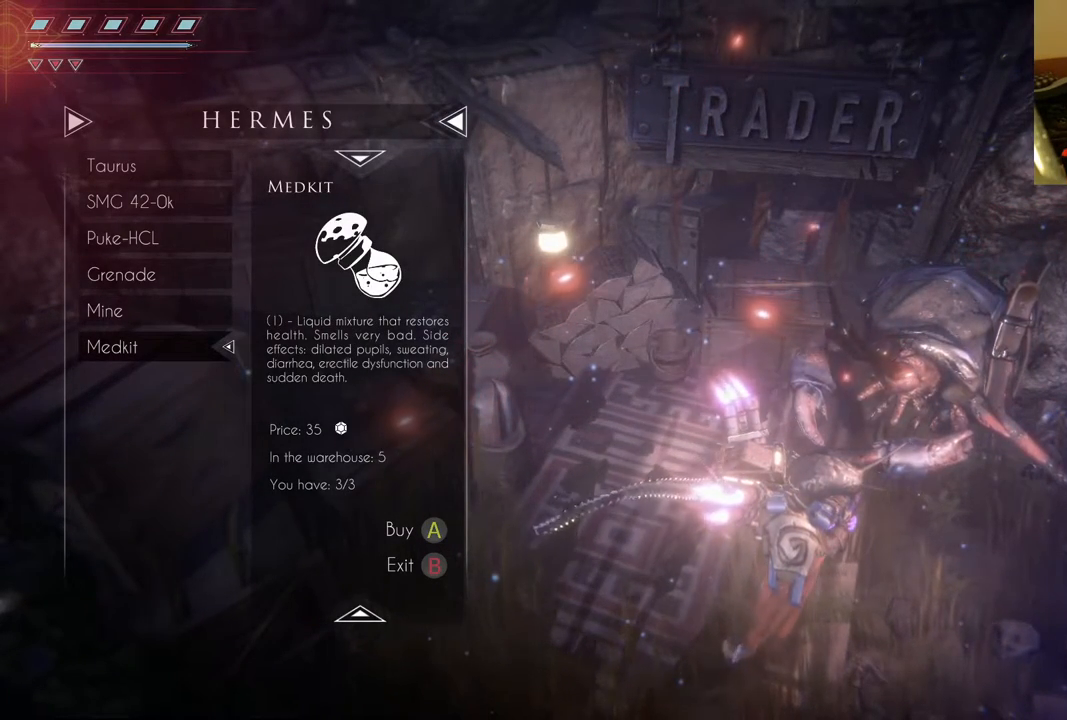
{"buttons": [], "left_stick": "center", "right_stick": "center", "events": []}
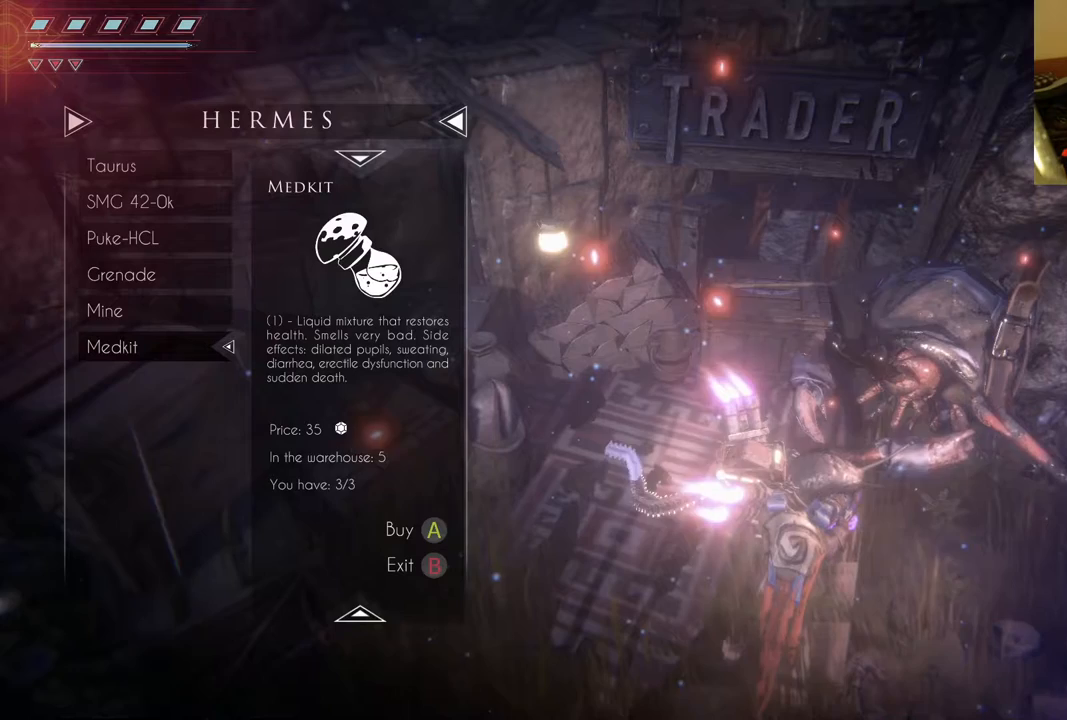
{"buttons": [], "left_stick": "center", "right_stick": "center", "events": [[233, "A", "down"], [483, "A", "up"]]}
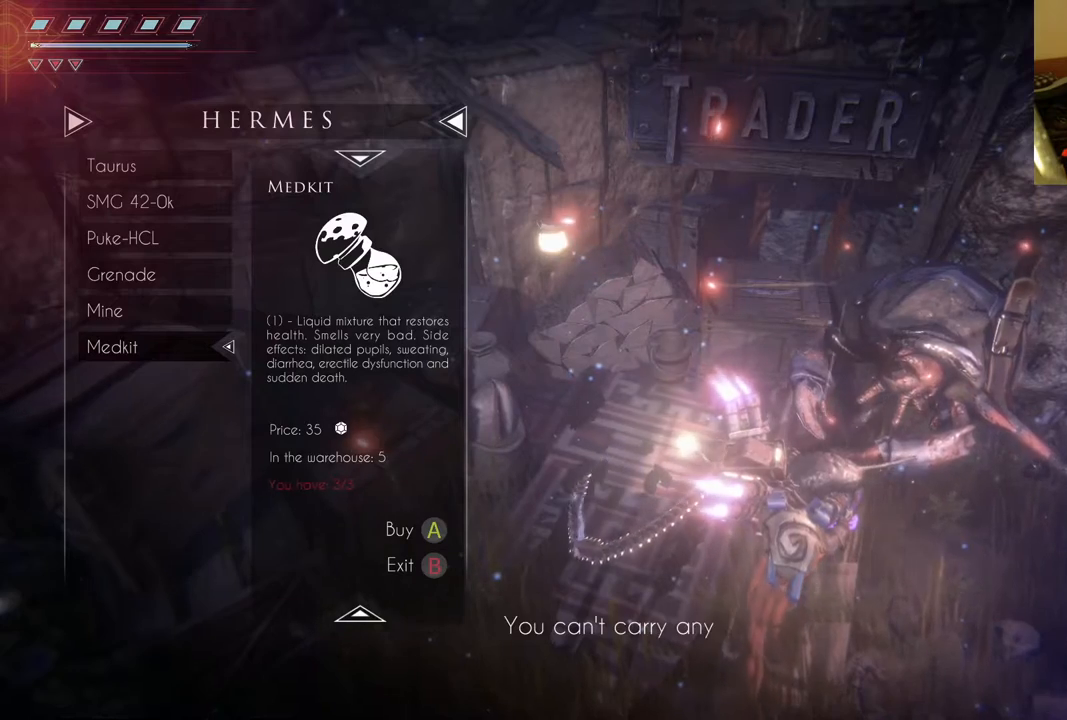
{"buttons": [], "left_stick": "center", "right_stick": "center", "events": []}
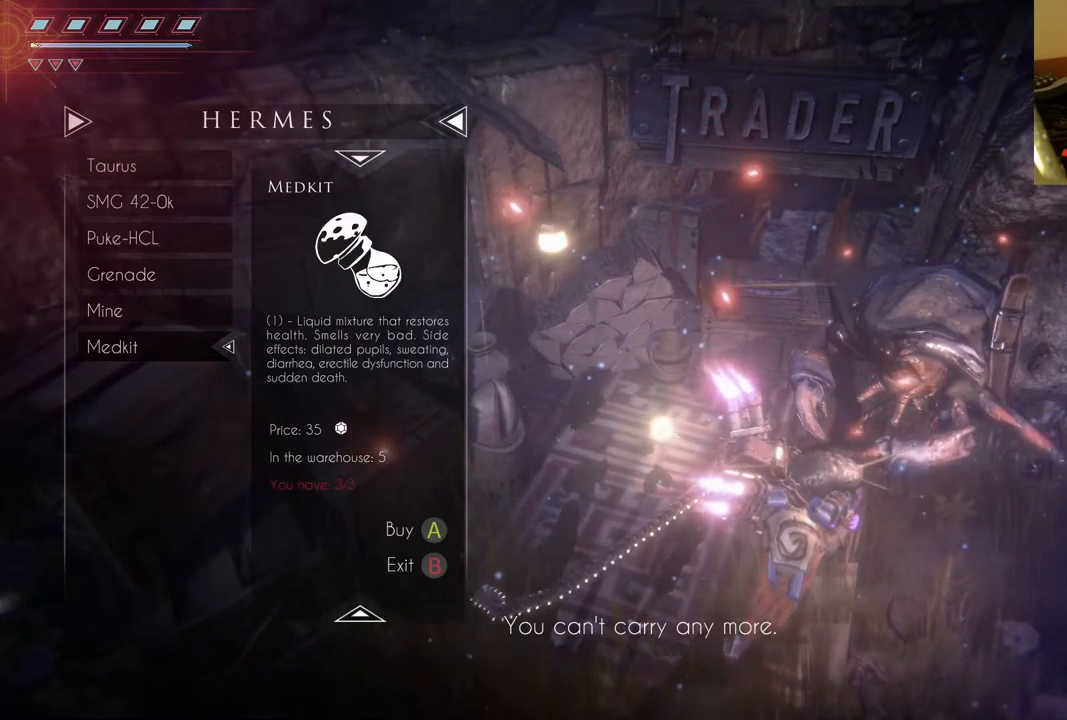
{"buttons": [], "left_stick": "center", "right_stick": "center", "events": []}
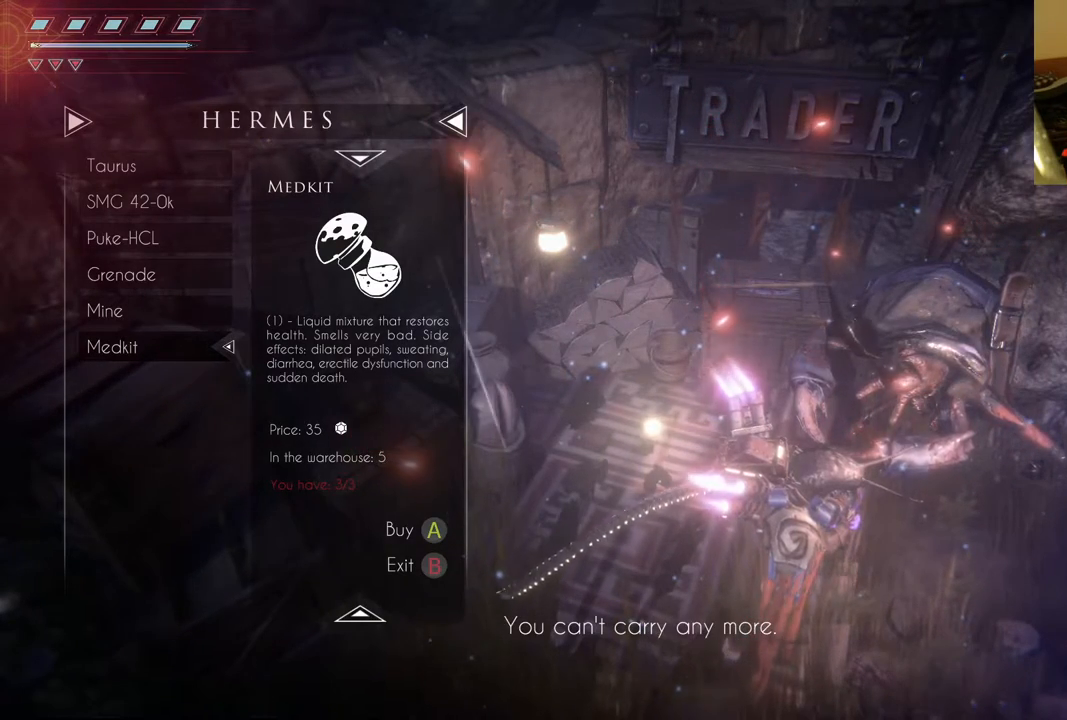
{"buttons": [], "left_stick": "center", "right_stick": "center", "events": []}
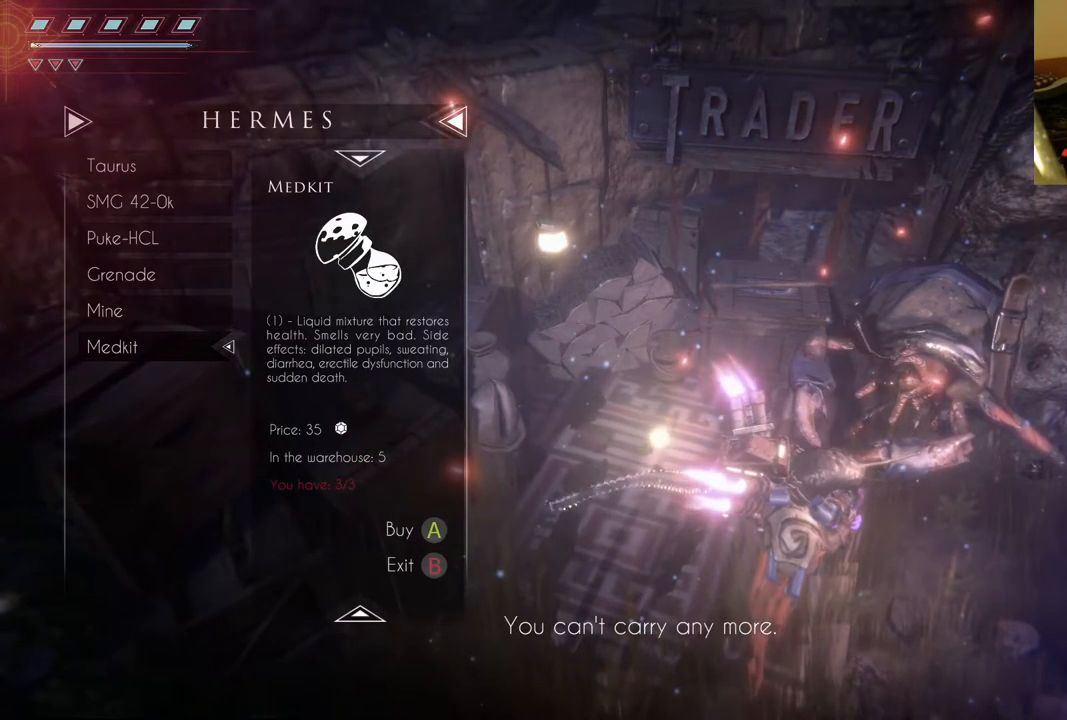
{"buttons": [], "left_stick": "center", "right_stick": "center", "events": []}
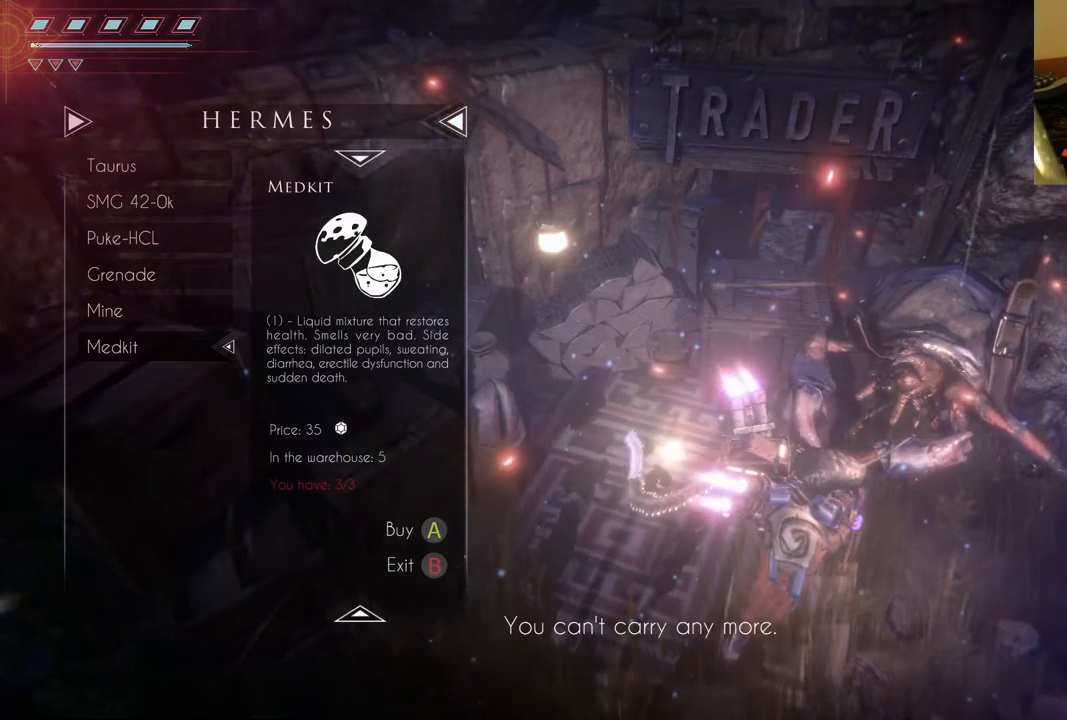
{"buttons": [], "left_stick": "center", "right_stick": "center", "events": []}
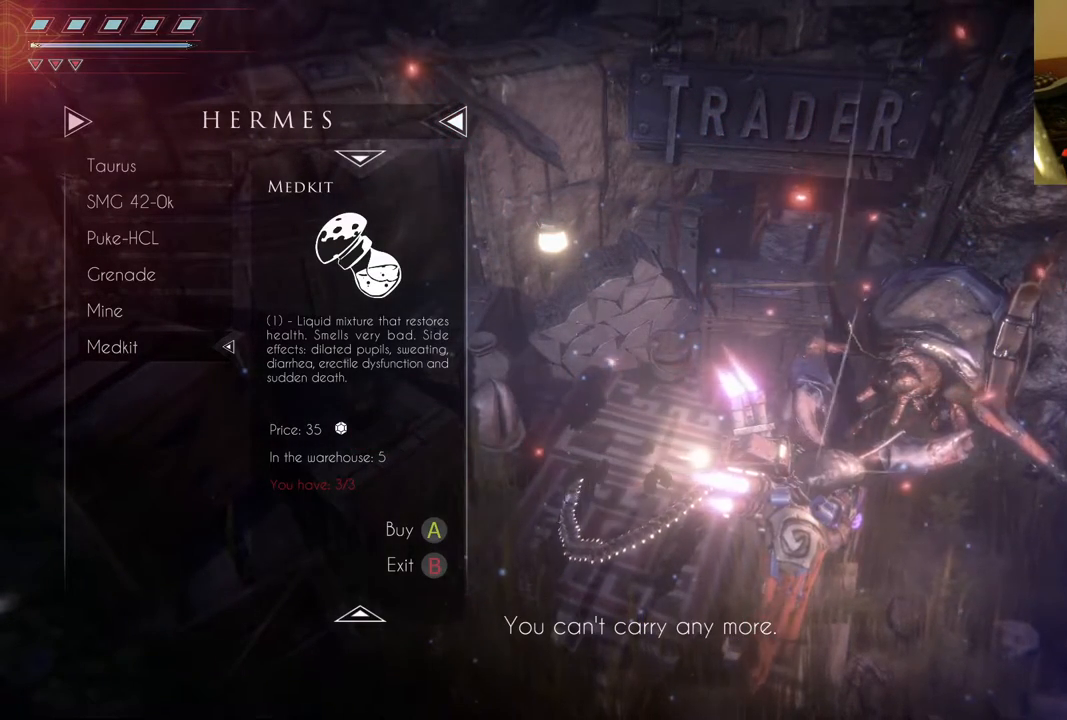
{"buttons": [], "left_stick": "center", "right_stick": "center", "events": []}
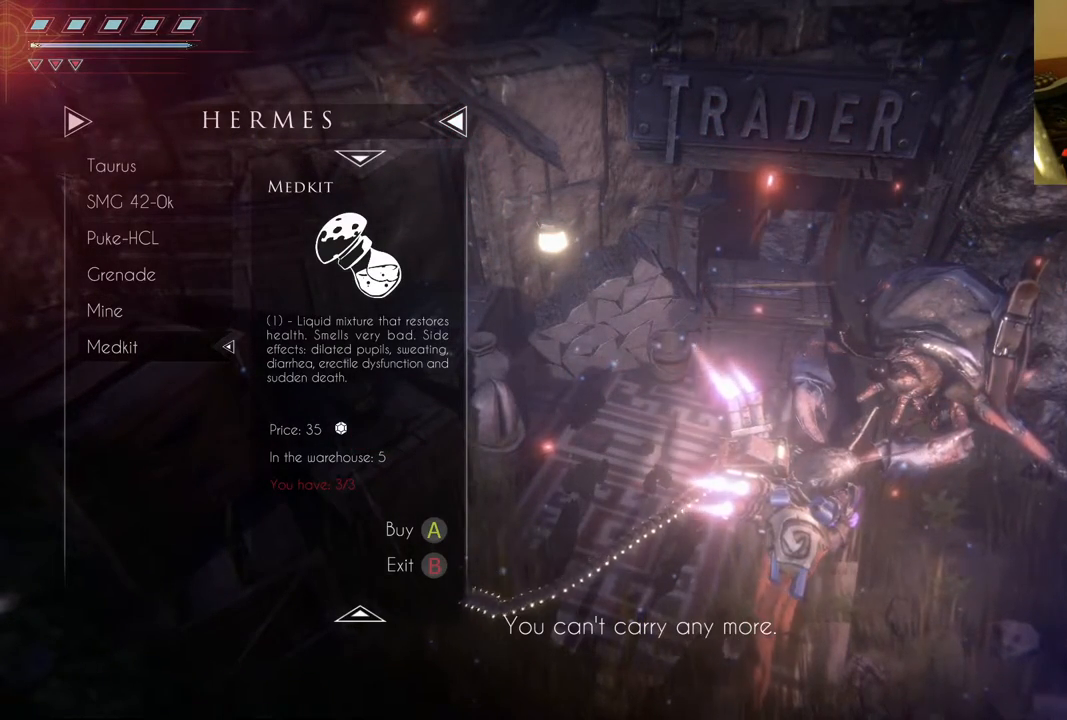
{"buttons": [], "left_stick": "center", "right_stick": "center", "events": [[267, "DPAD_UP", "down"], [383, "DPAD_UP", "up"]]}
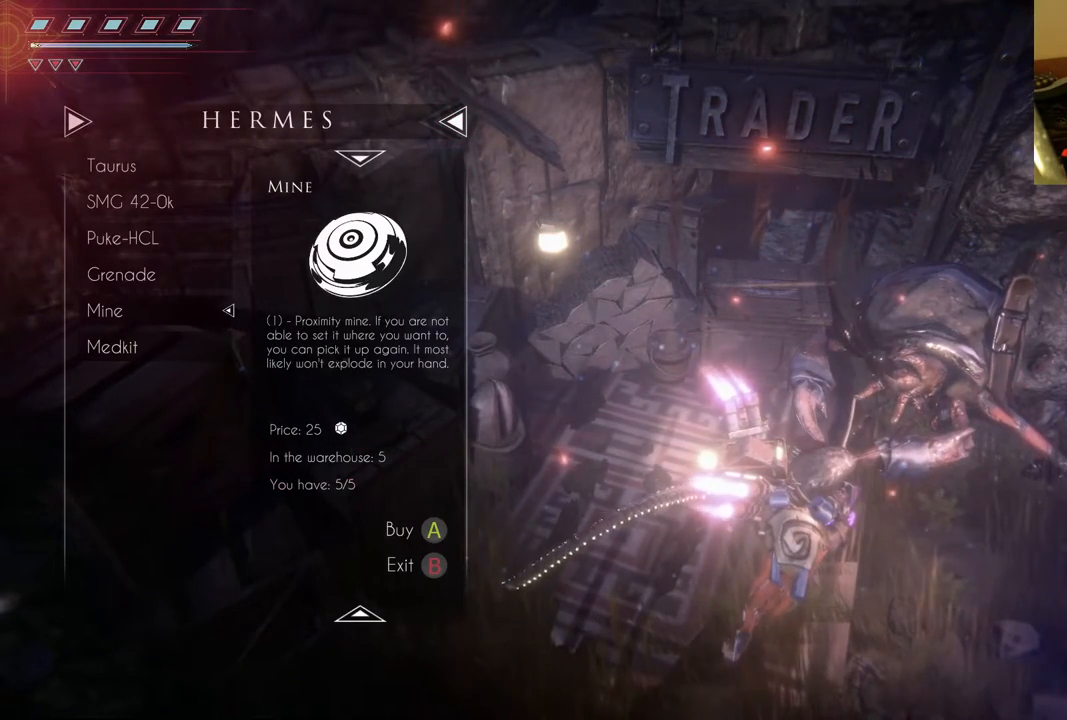
{"buttons": [], "left_stick": "center", "right_stick": "center", "events": []}
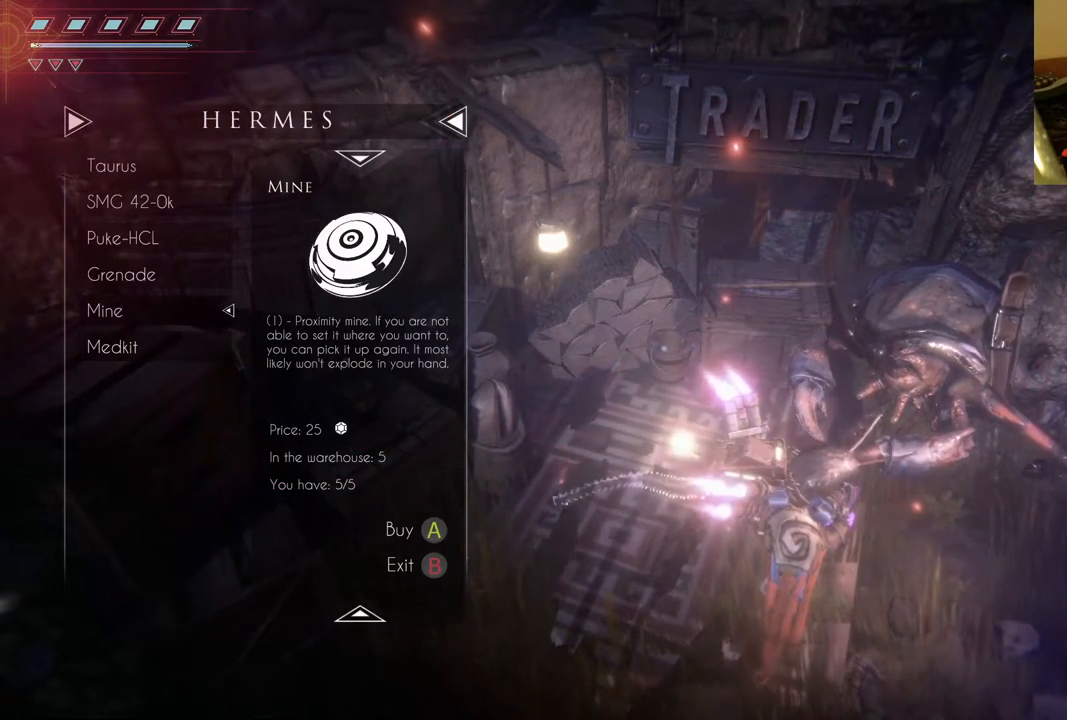
{"buttons": [], "left_stick": "center", "right_stick": "center", "events": []}
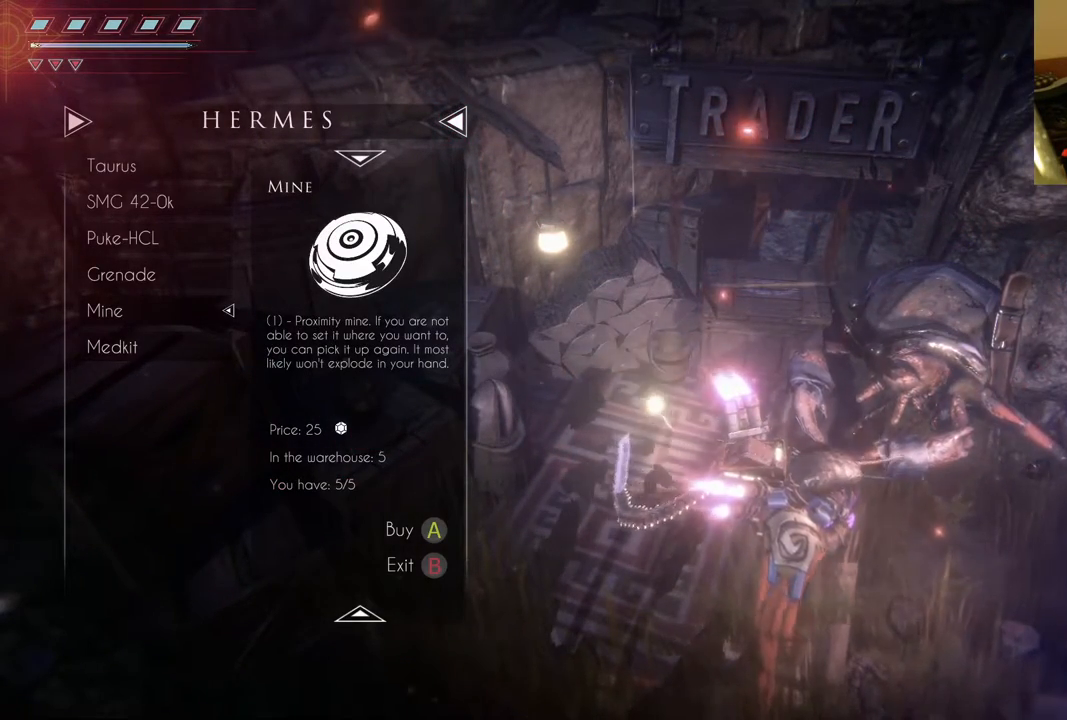
{"buttons": [], "left_stick": "center", "right_stick": "center", "events": []}
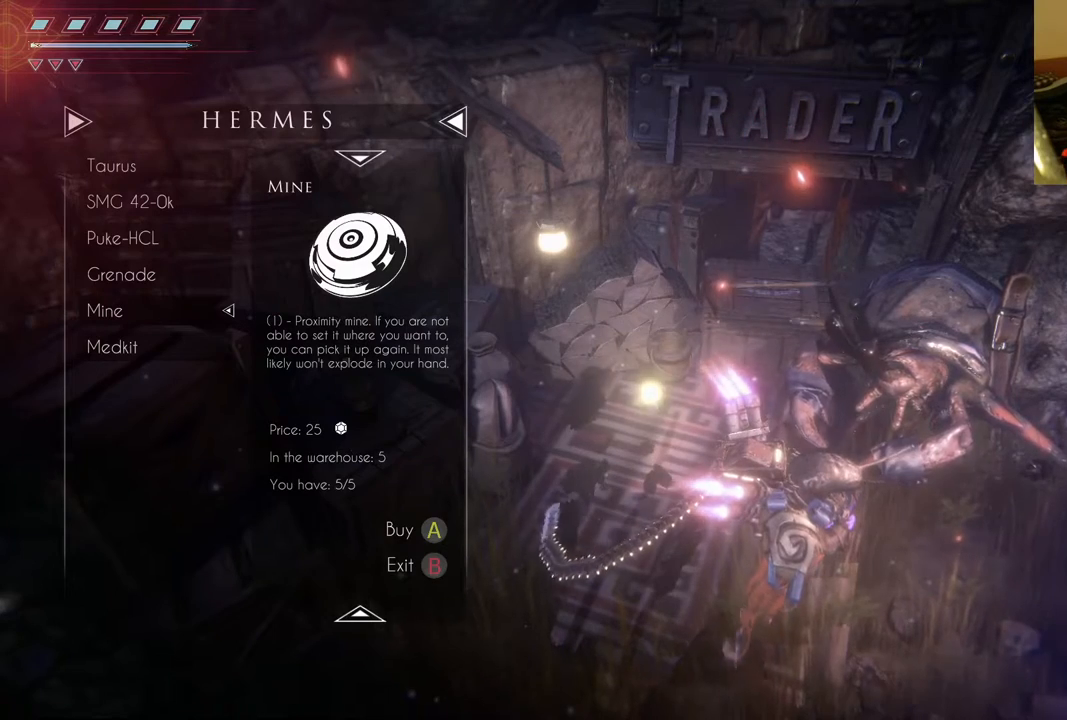
{"buttons": [], "left_stick": "center", "right_stick": "center", "events": []}
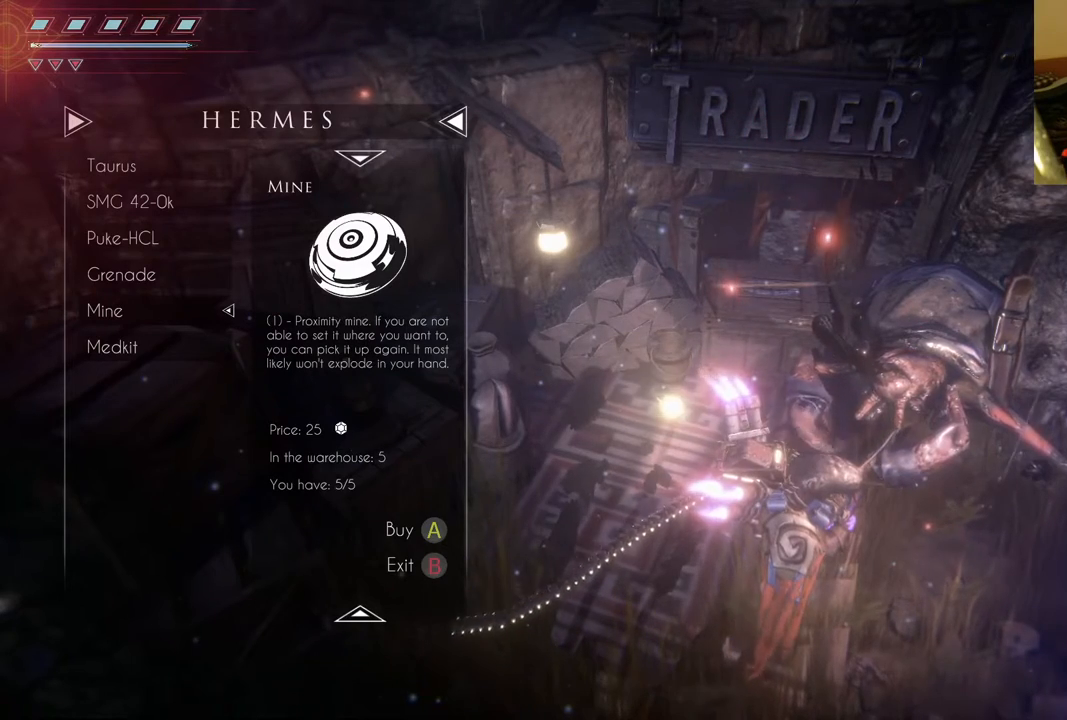
{"buttons": [], "left_stick": "center", "right_stick": "center", "events": []}
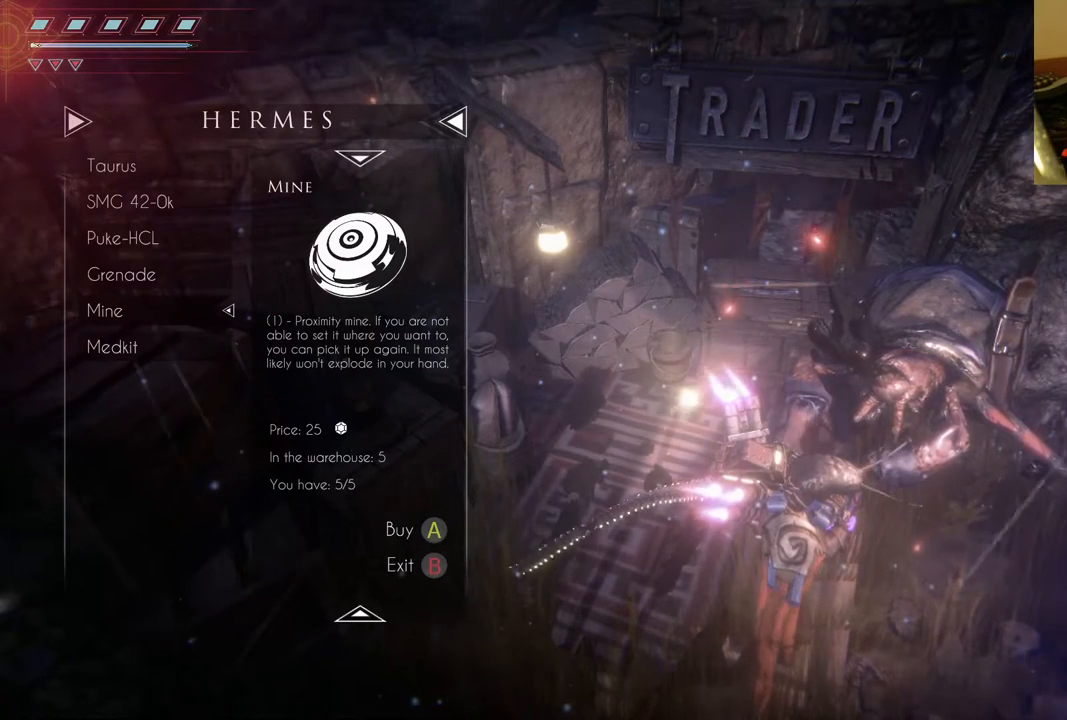
{"buttons": [], "left_stick": "center", "right_stick": "center", "events": []}
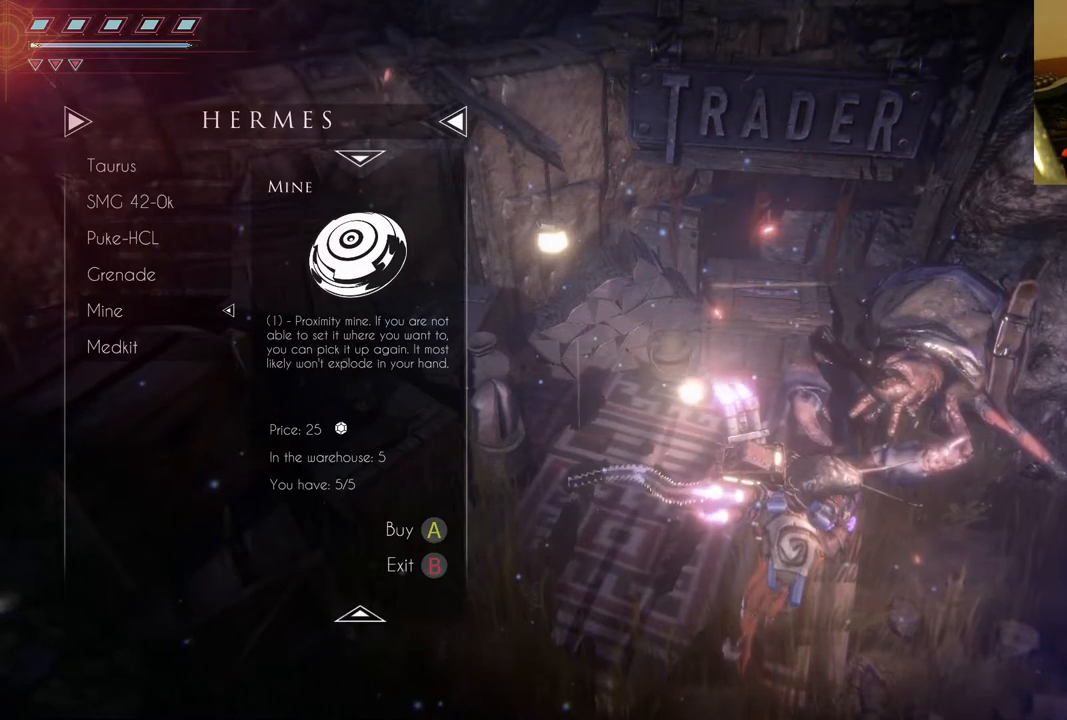
{"buttons": [], "left_stick": "center", "right_stick": "center", "events": []}
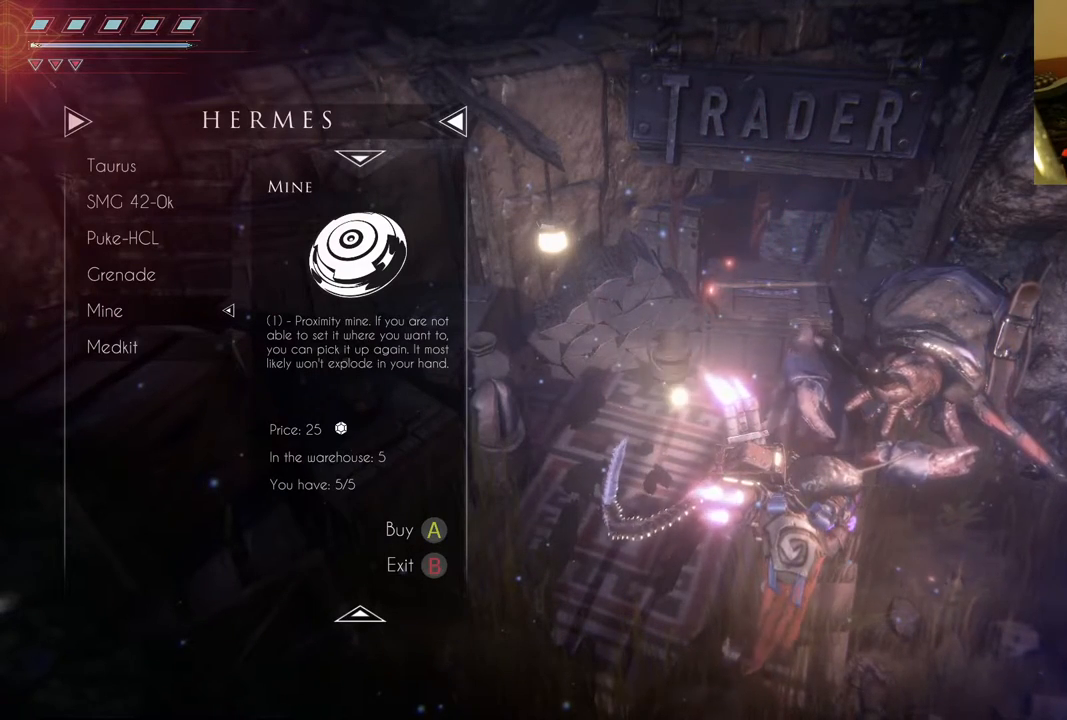
{"buttons": [], "left_stick": "center", "right_stick": "center", "events": []}